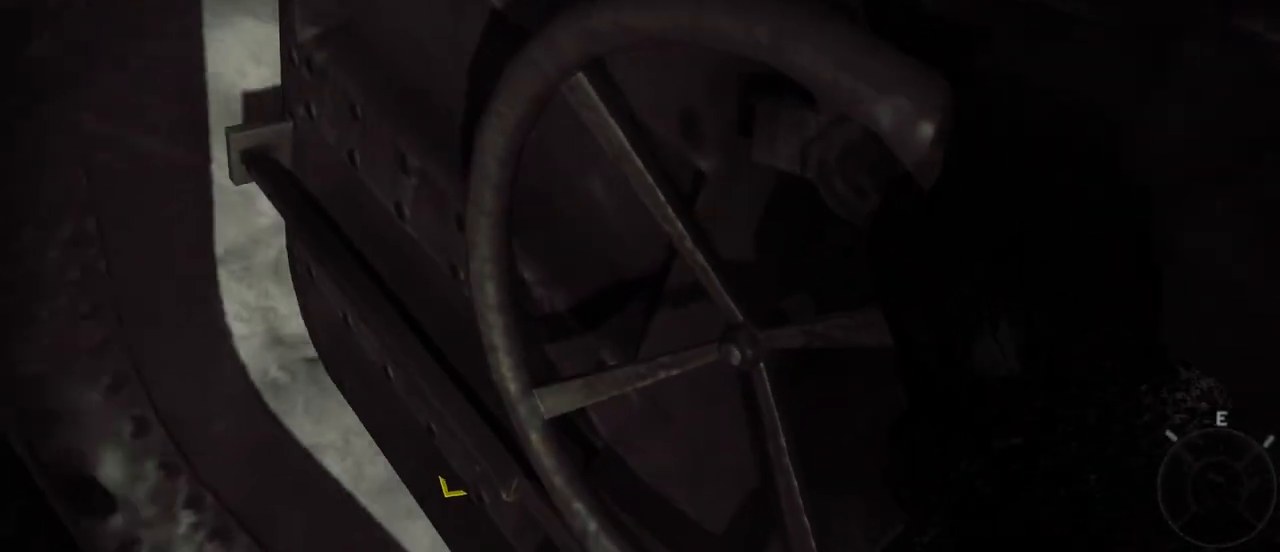
Gameplay with keyboard and mouse; each line is a JSON object with the keys and mouse buttons held at the frame after it. "events" lists presses ("down") and releases ("up") of "1", "2", "3", "4", "5", "a", "alt", "c", "caps_lock", "ctrl", "d", "e", "f", "g", "q", "r", "s", "shift", "space", "t", "tab", "v", "w", "x", "z", "mouse_left", "mouse_wheel" and "mouse_right" between this image and that frame as [ms after this image, input, new state], when the widget could be followed in between. "mouse_left", "mouse_wheel", "mouse_right" = the "left", "wheel", "right" buttons of the "mouse" list. No other keys are recorded. "wheel" means that the mouse wheel is clicked or scrolled. Not read: mouse_move.
{"keys": [], "mouse": [], "events": []}
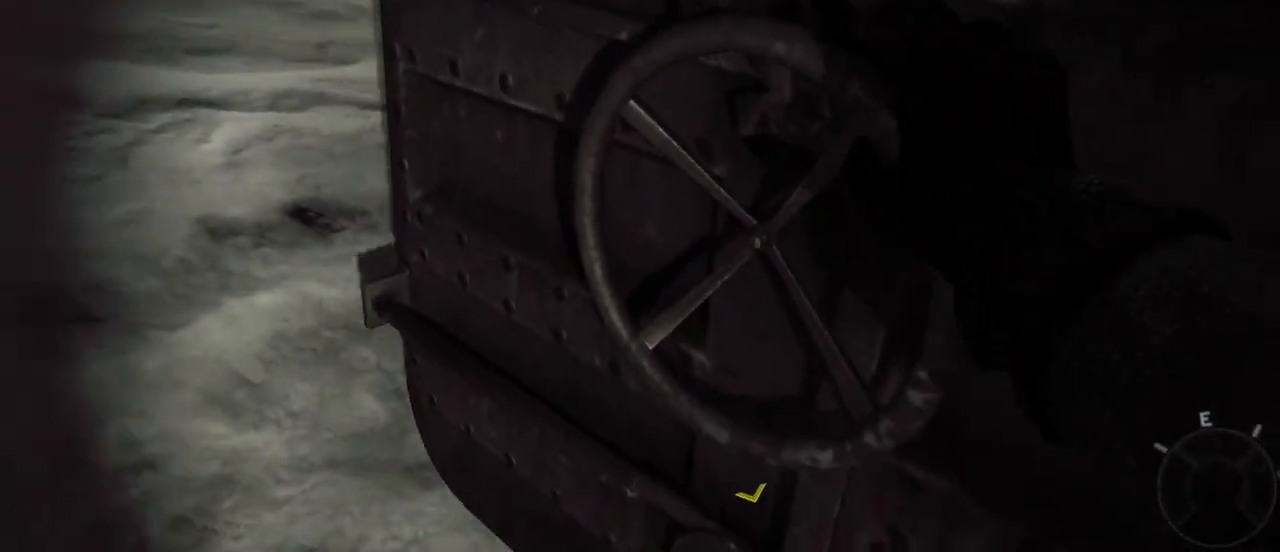
{"keys": [], "mouse": [], "events": []}
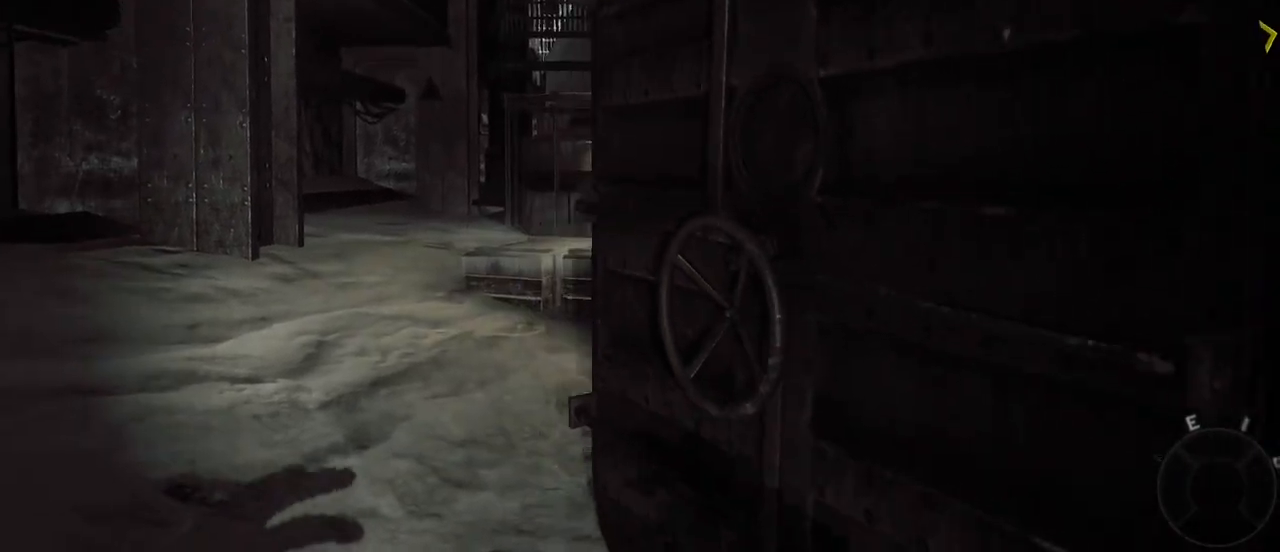
{"keys": [], "mouse": [], "events": []}
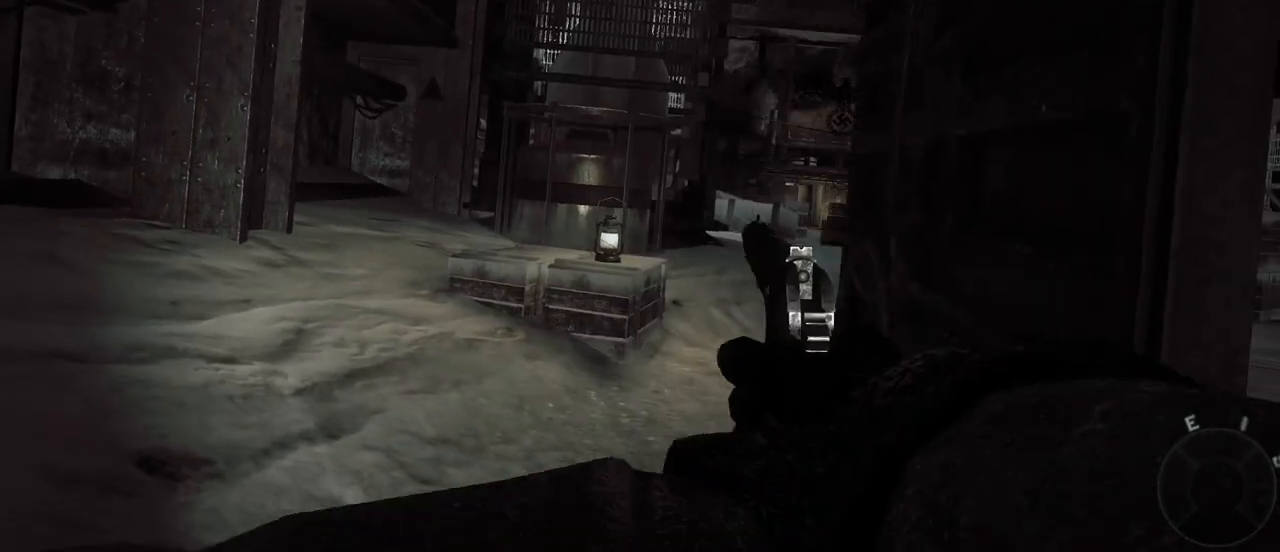
{"keys": [], "mouse": [], "events": []}
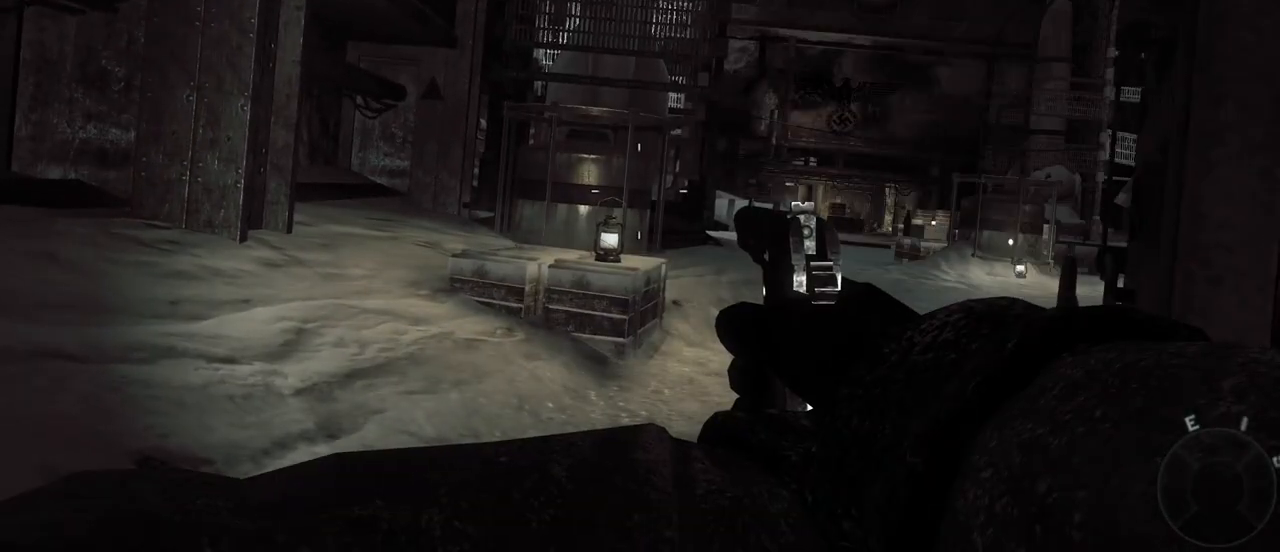
{"keys": ["a", "w"], "mouse": [], "events": [[100, "w", "down"], [383, "a", "down"]]}
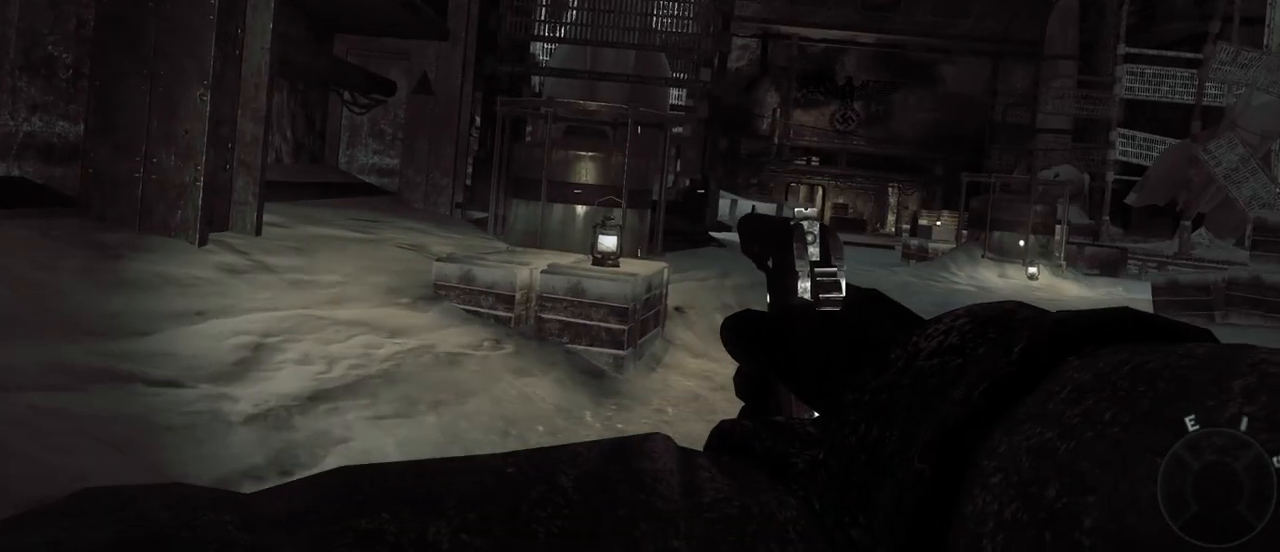
{"keys": ["a", "w"], "mouse": [], "events": []}
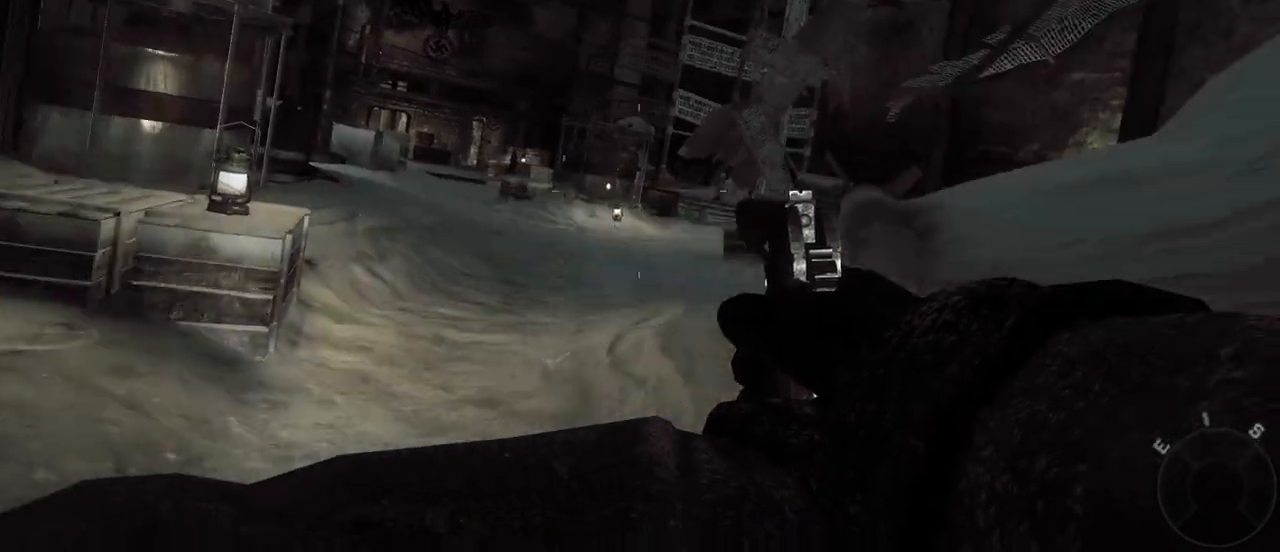
{"keys": ["a"], "mouse": [], "events": [[317, "w", "up"]]}
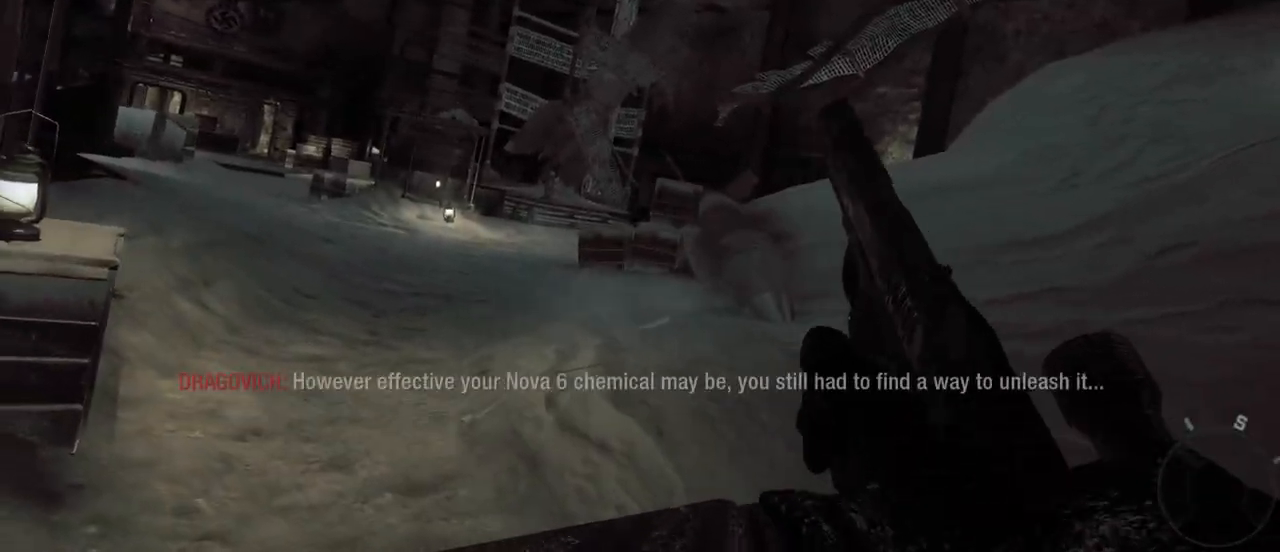
{"keys": [], "mouse": [], "events": [[100, "a", "up"]]}
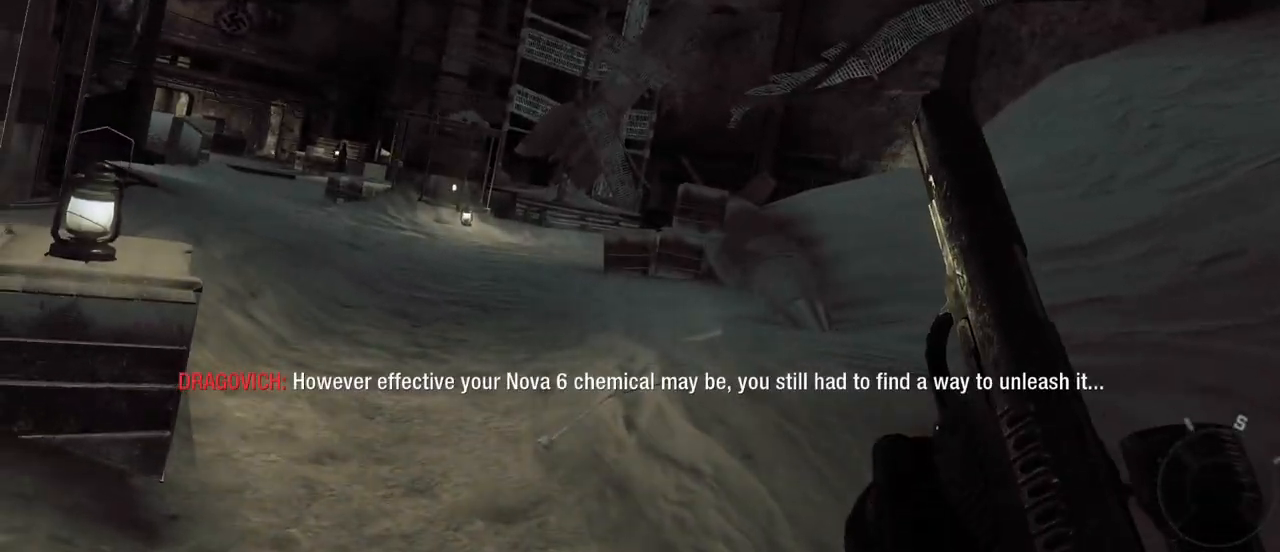
{"keys": [], "mouse": [], "events": []}
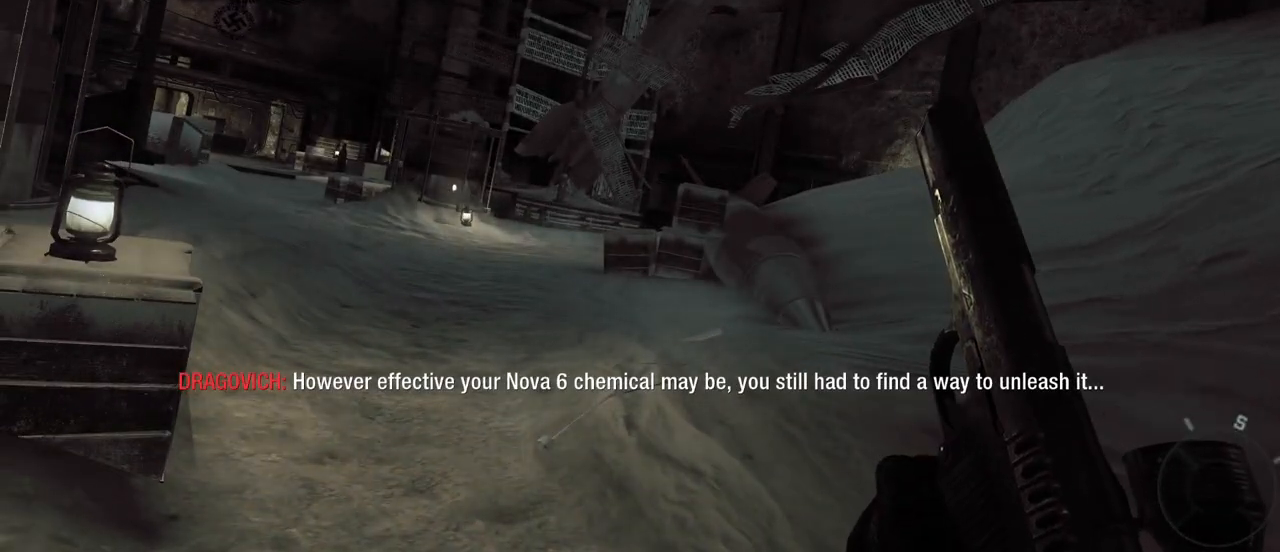
{"keys": [], "mouse": [], "events": []}
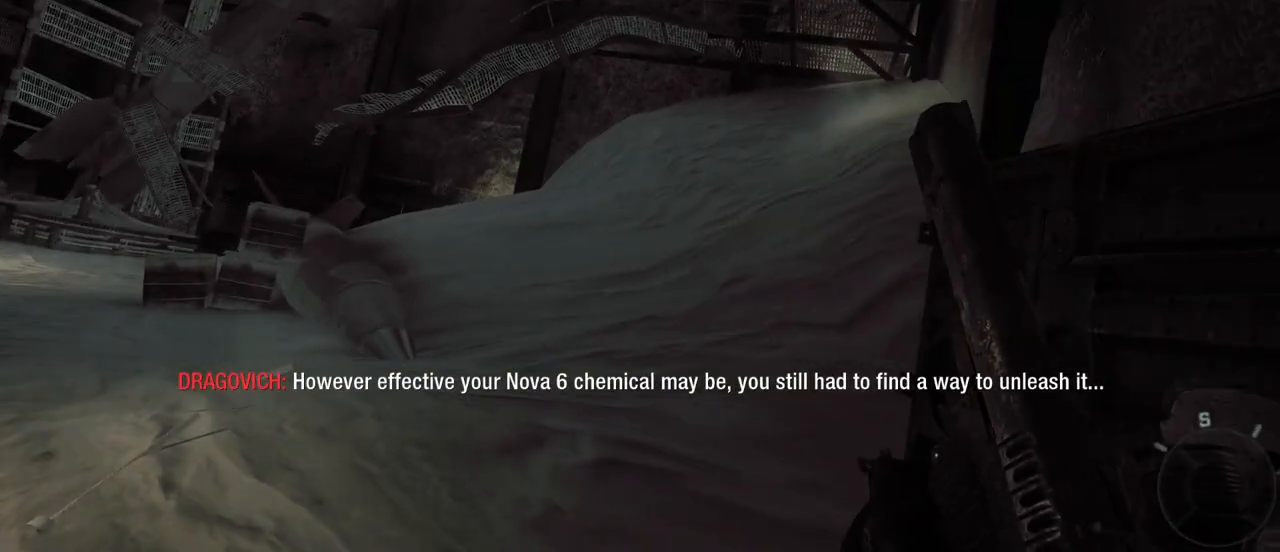
{"keys": [], "mouse": [], "events": []}
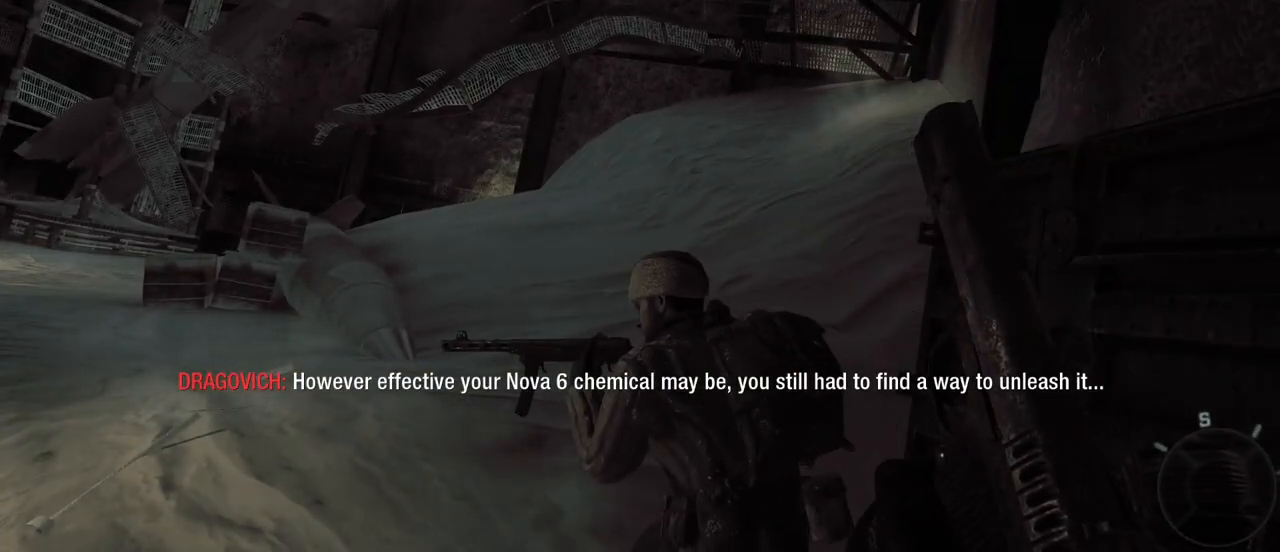
{"keys": [], "mouse": [], "events": []}
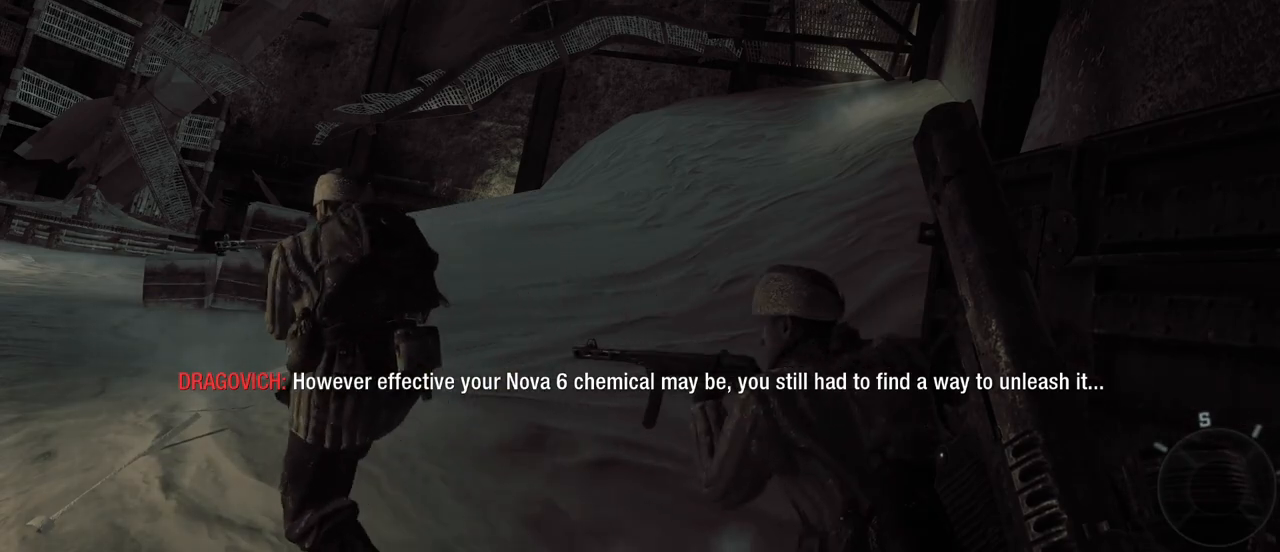
{"keys": [], "mouse": [], "events": []}
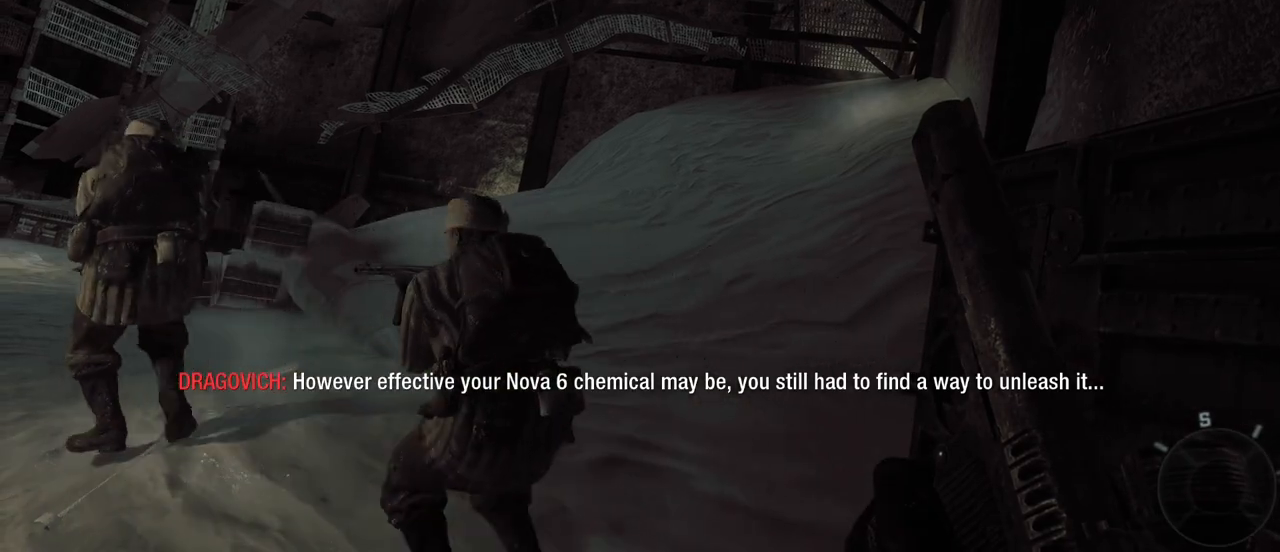
{"keys": [], "mouse": [], "events": []}
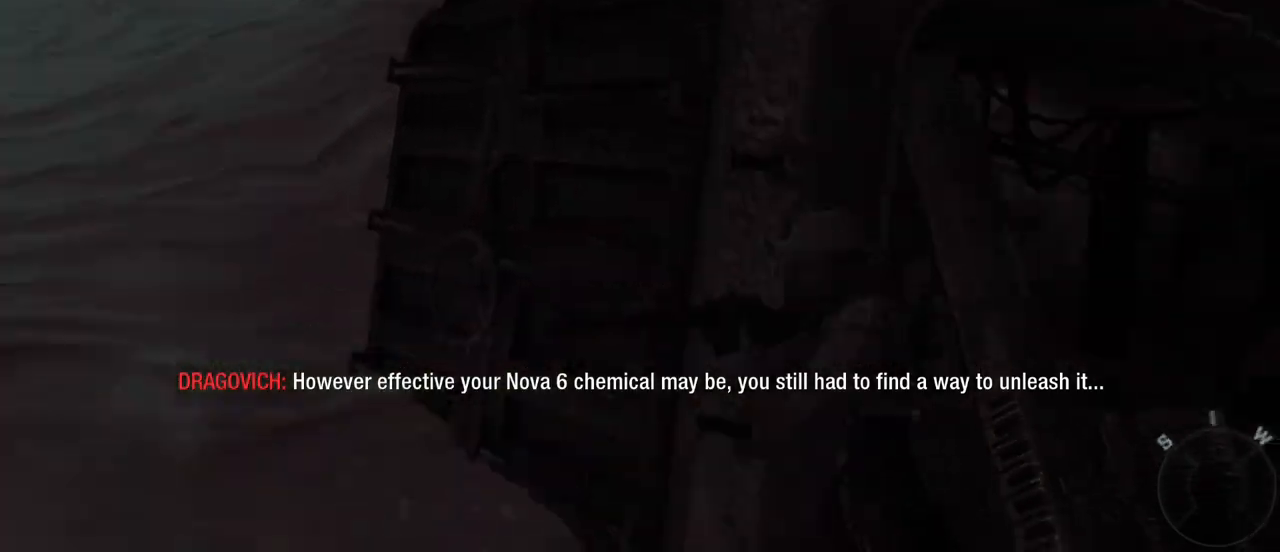
{"keys": [], "mouse": [], "events": []}
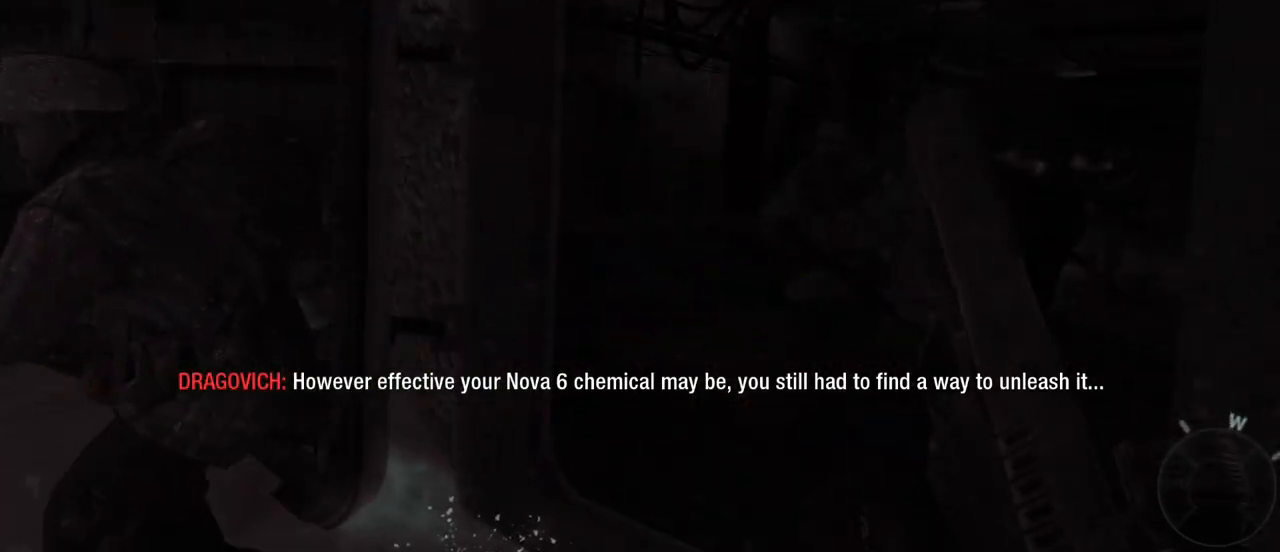
{"keys": [], "mouse": [], "events": []}
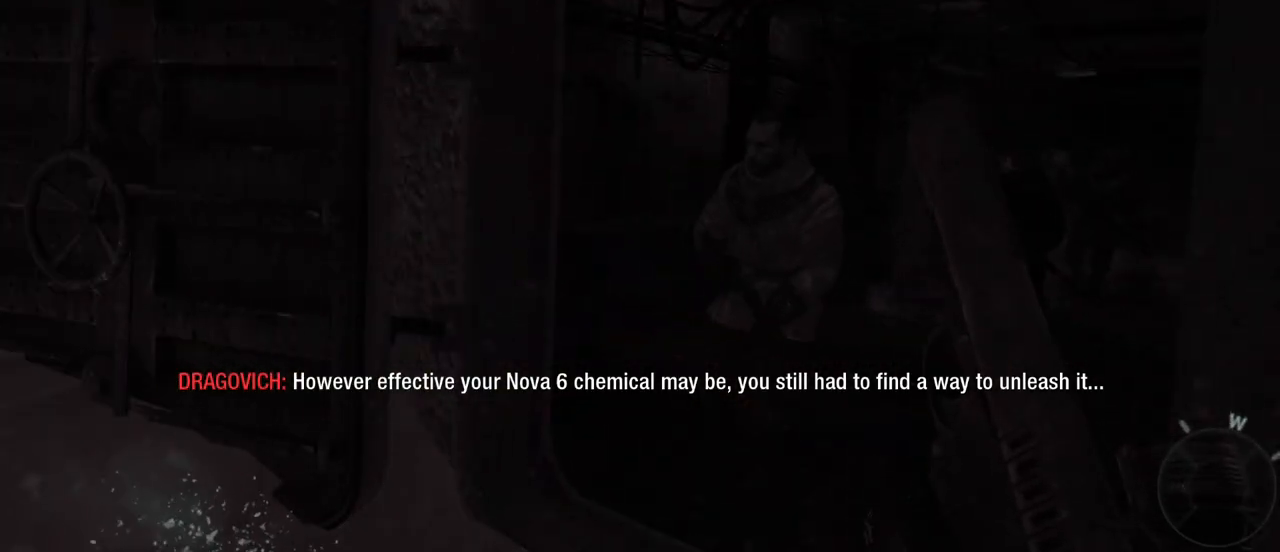
{"keys": [], "mouse": [], "events": []}
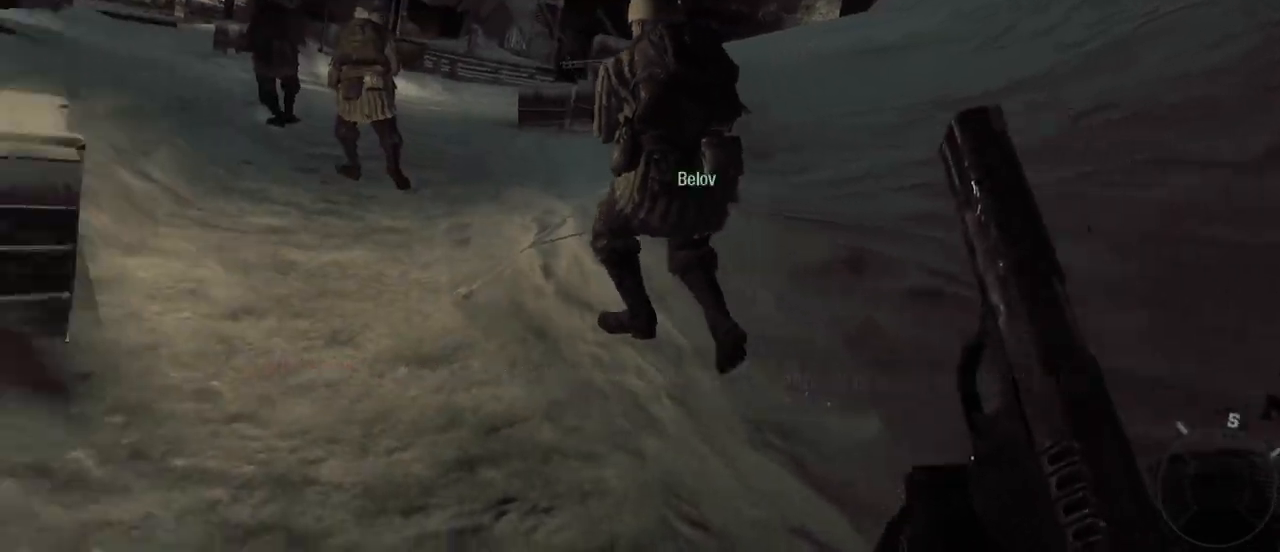
{"keys": ["w"], "mouse": [], "events": [[400, "w", "down"]]}
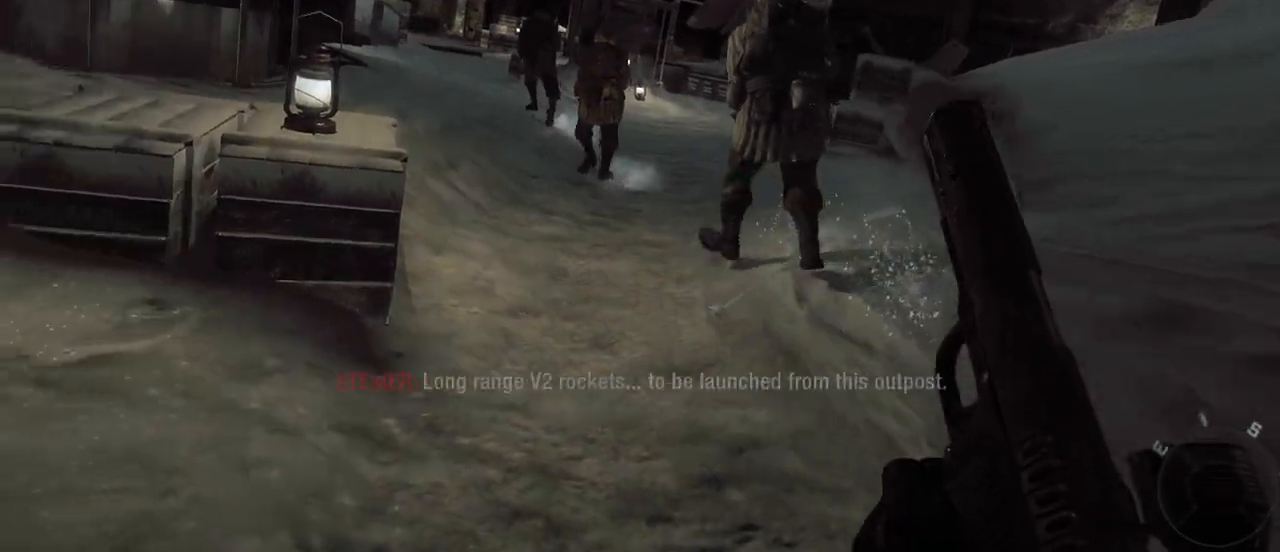
{"keys": ["w"], "mouse": [], "events": []}
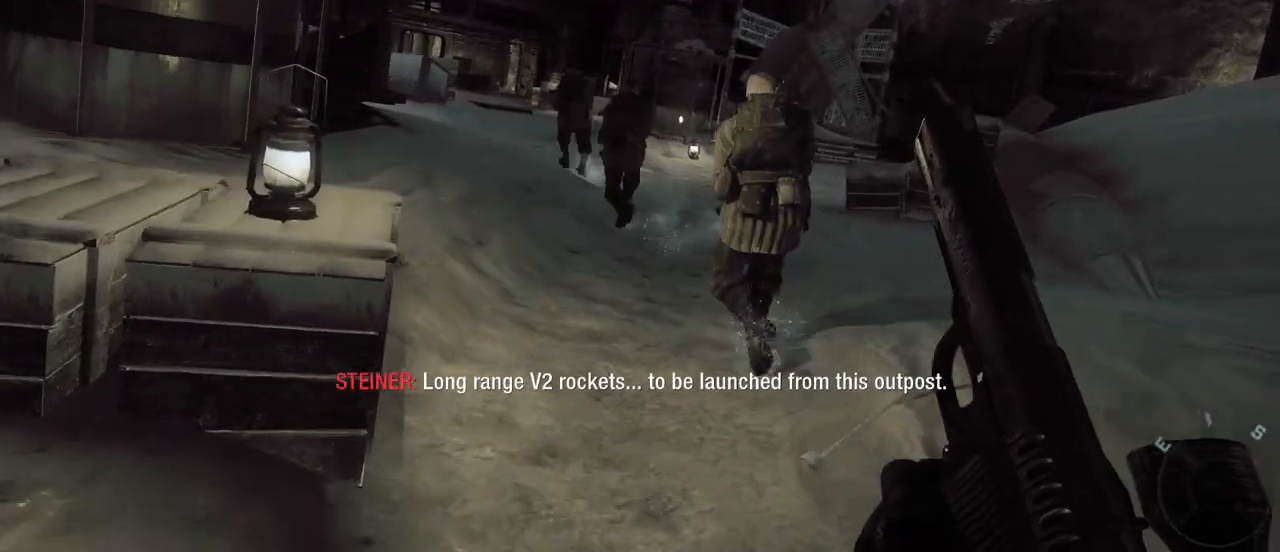
{"keys": ["shift", "w"], "mouse": [], "events": [[383, "shift", "down"]]}
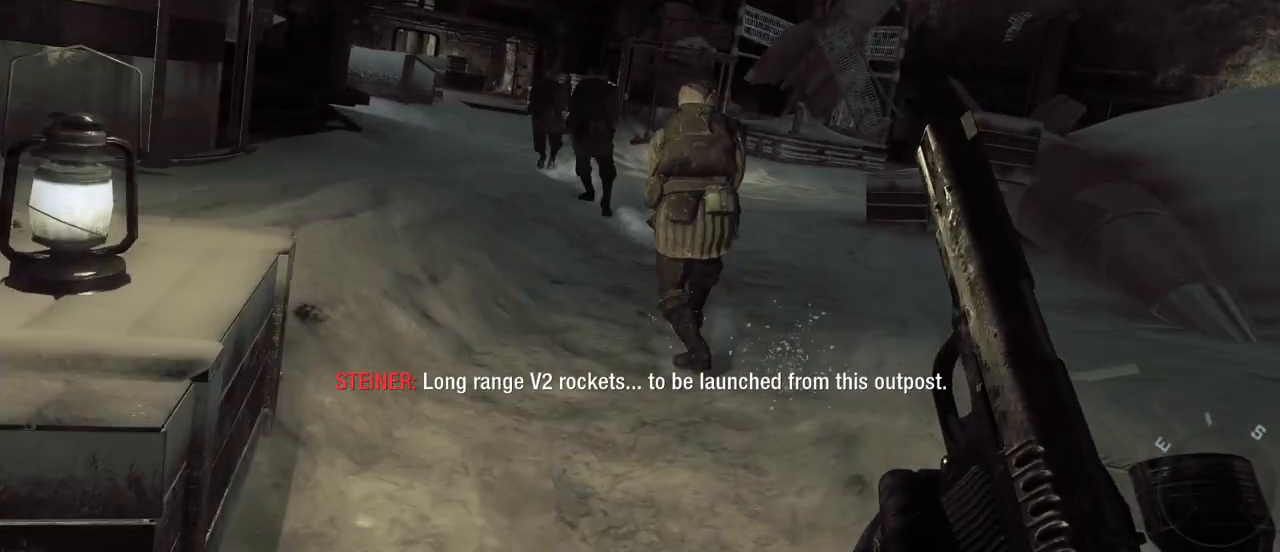
{"keys": ["w"], "mouse": [], "events": [[117, "shift", "up"]]}
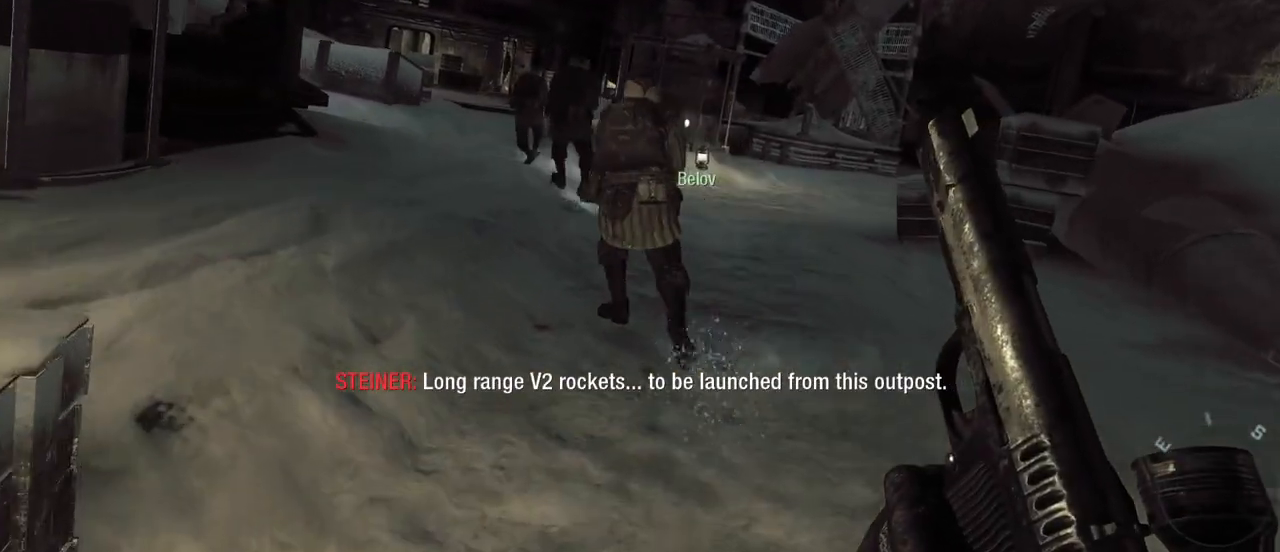
{"keys": ["w"], "mouse": [], "events": []}
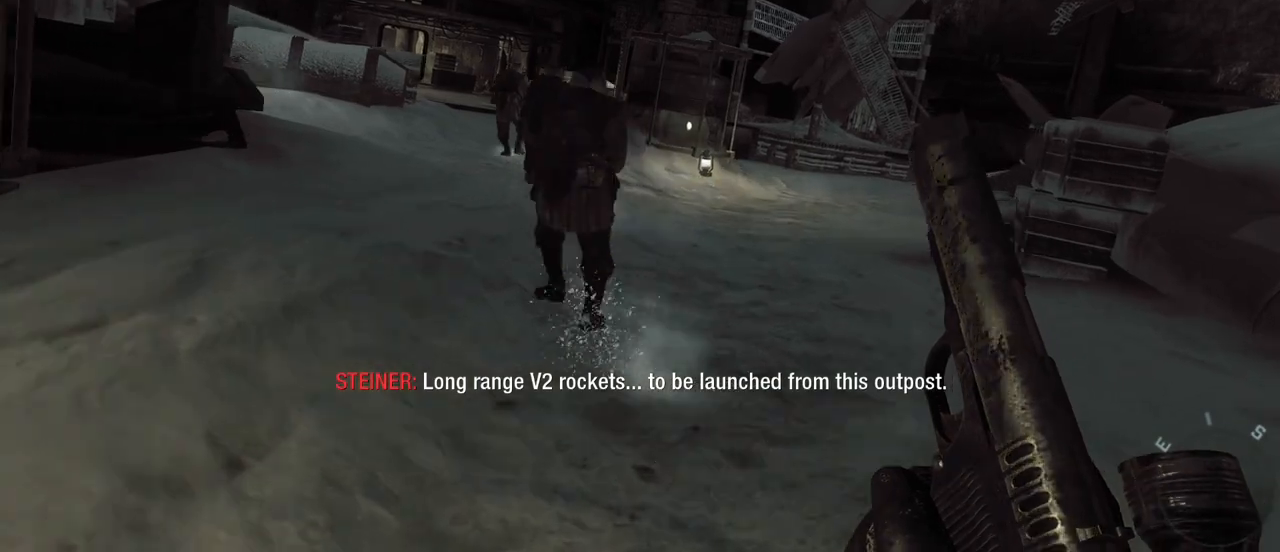
{"keys": ["w"], "mouse": [], "events": [[150, "d", "down"], [433, "d", "up"]]}
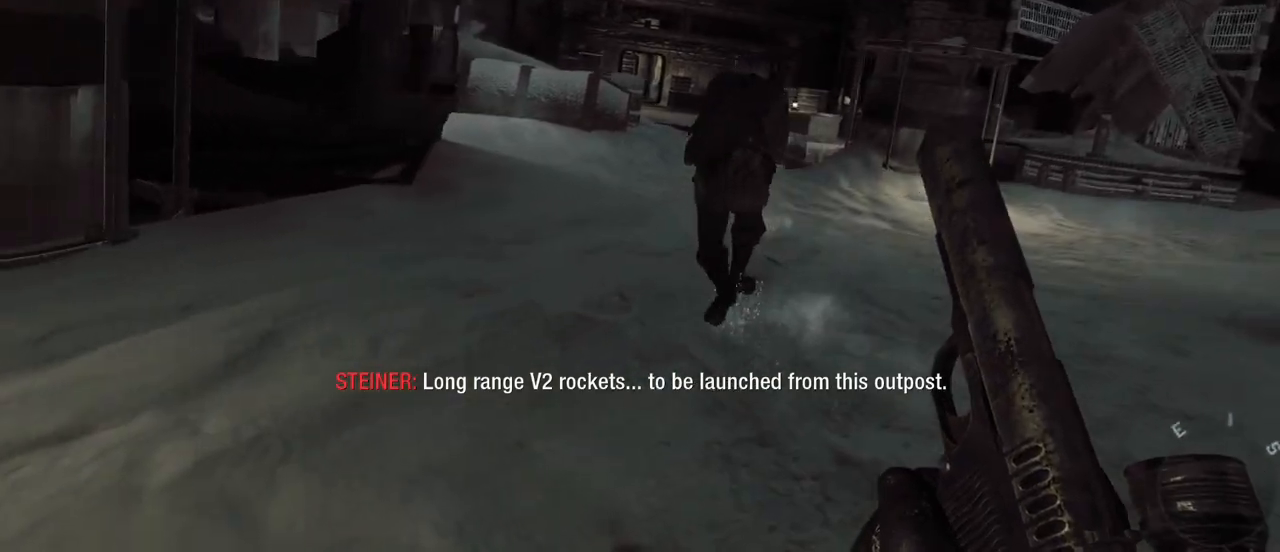
{"keys": ["w"], "mouse": [], "events": []}
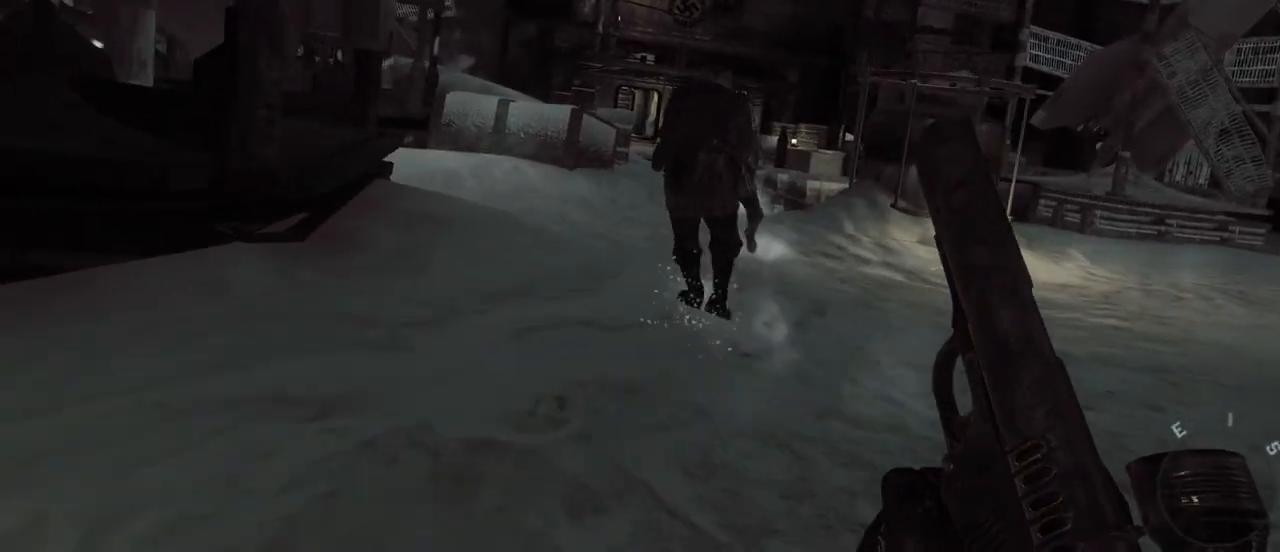
{"keys": ["d", "w"], "mouse": [], "events": [[267, "d", "down"]]}
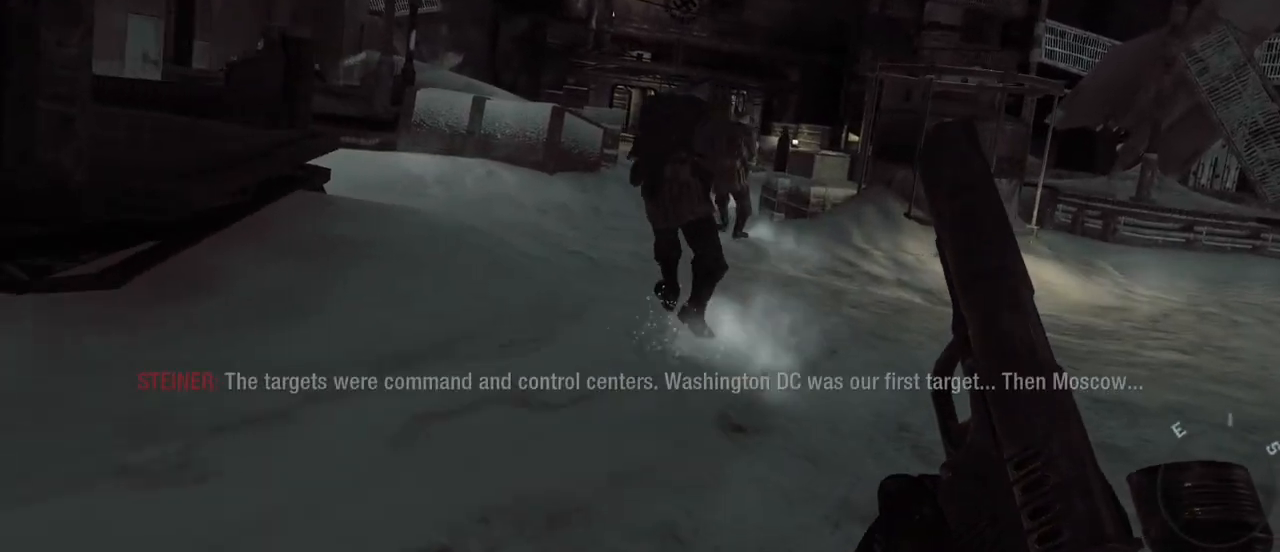
{"keys": ["w"], "mouse": [], "events": [[50, "d", "up"]]}
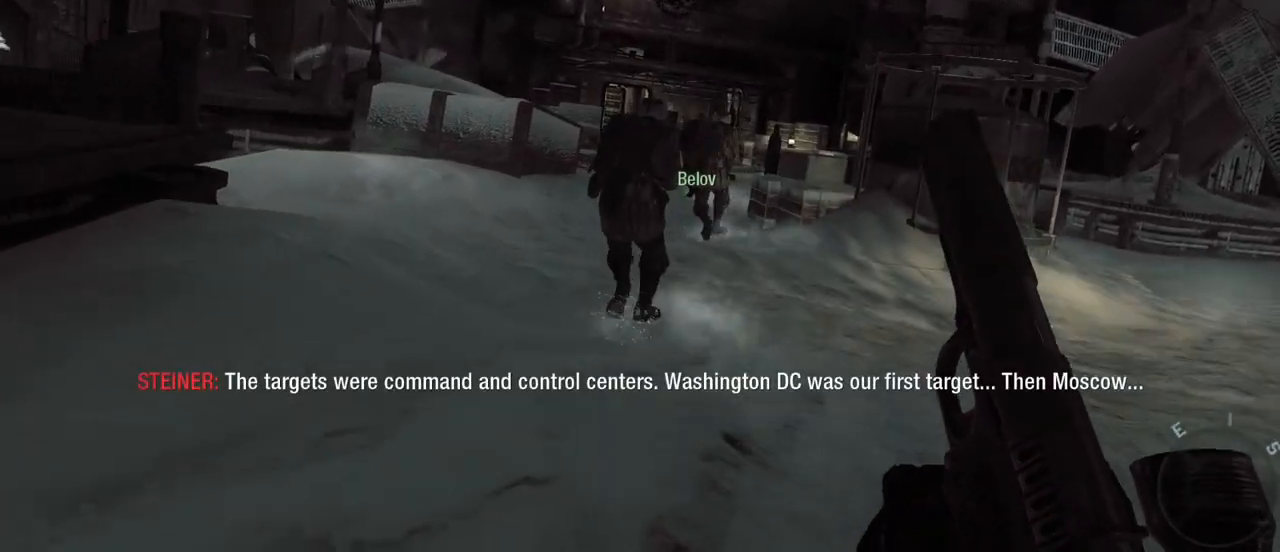
{"keys": ["w"], "mouse": [], "events": []}
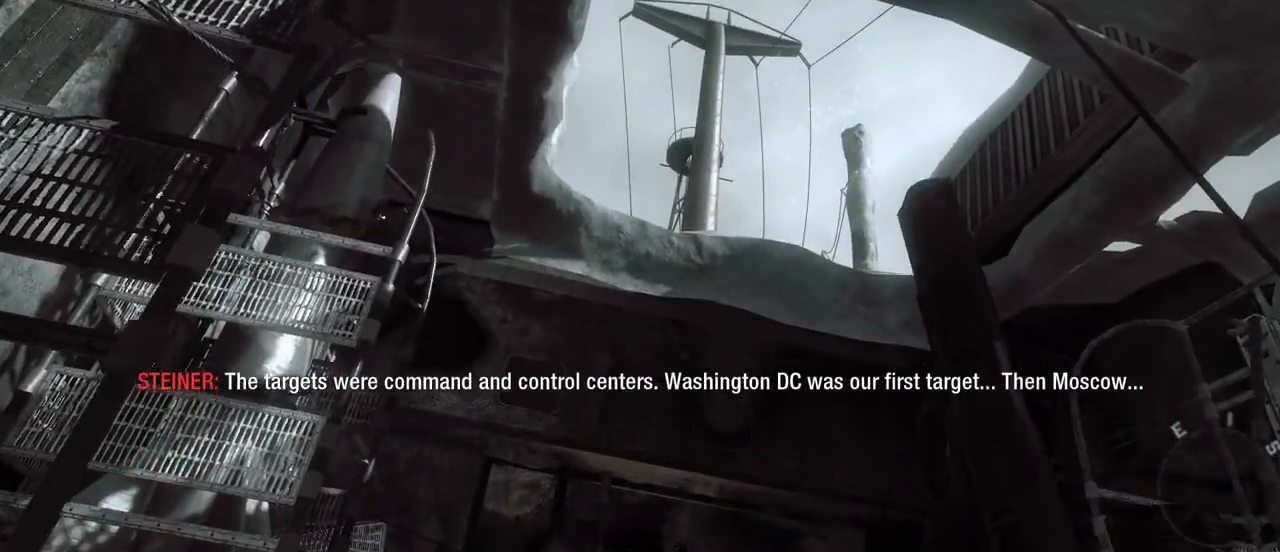
{"keys": ["w"], "mouse": [], "events": []}
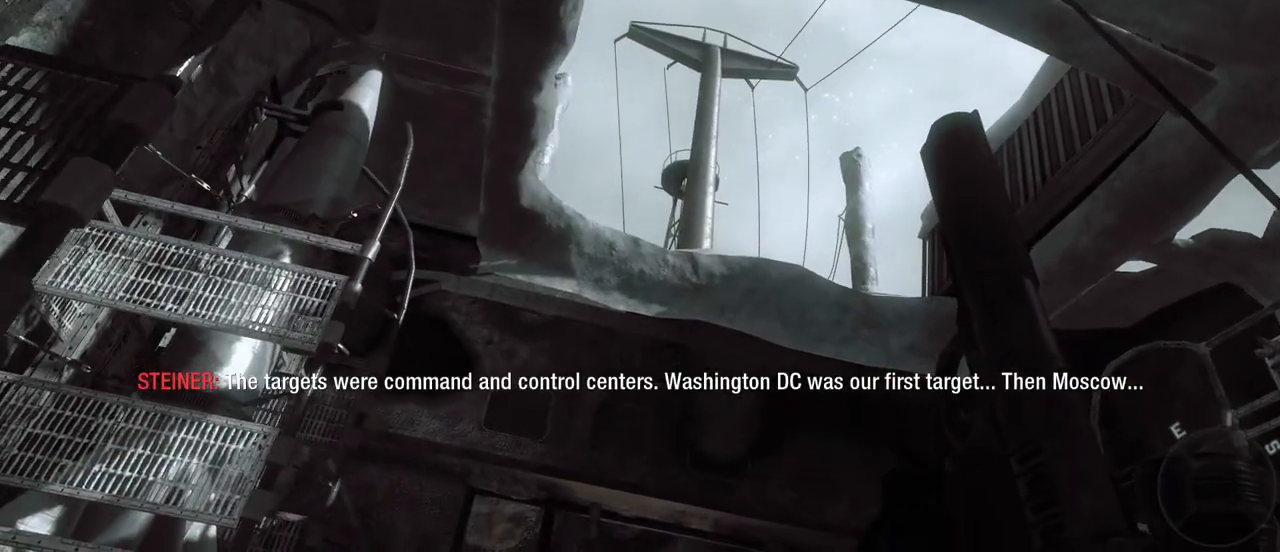
{"keys": ["w"], "mouse": [], "events": []}